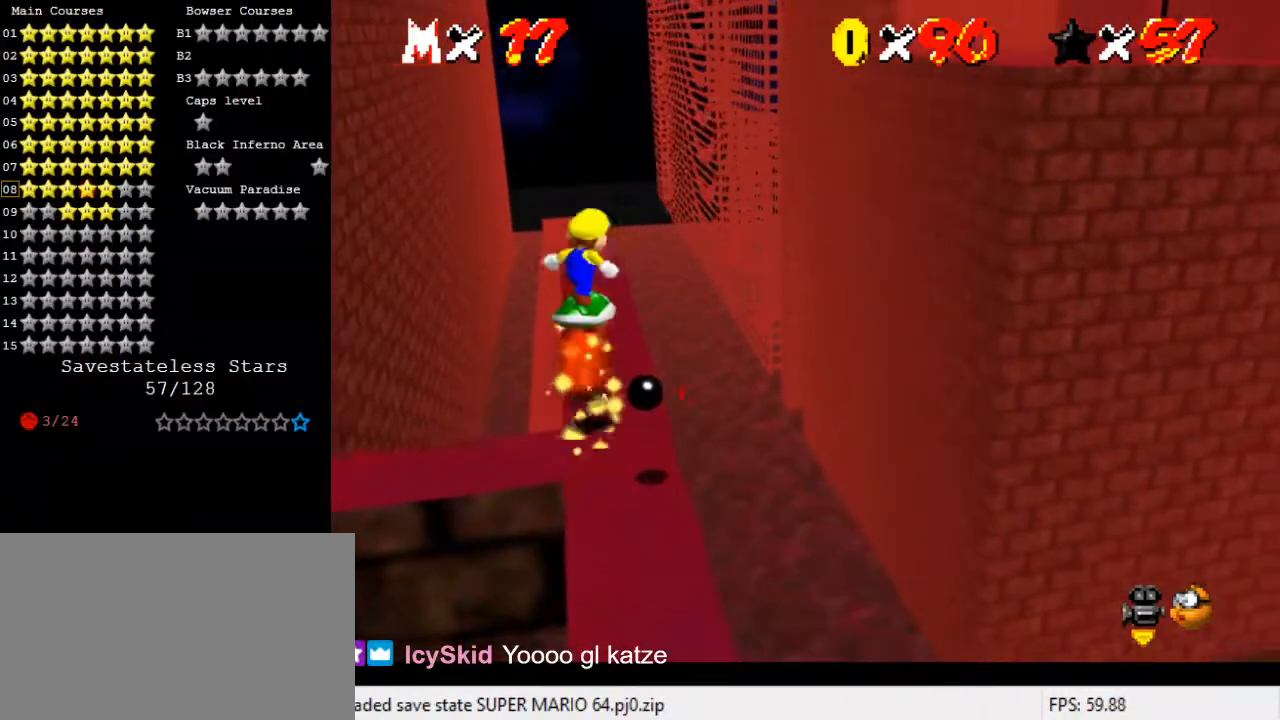
Gameplay with keyboard; each line is a JSON object with the keys held at the frame after it. "events" lists presses ("down") and releases ("up") of "a", "c", "ctrl", "d", "down", "left", "return", "right", "s", "shift", "up", "w", "x" and "y" between this image and that frame as [ms after this image, input, new state], when the widget could be followed in between. No other keys are recorded. Mouse input is not recorded.
{"keys": ["left", "shift", "up"], "events": [[300, "left", "down"]]}
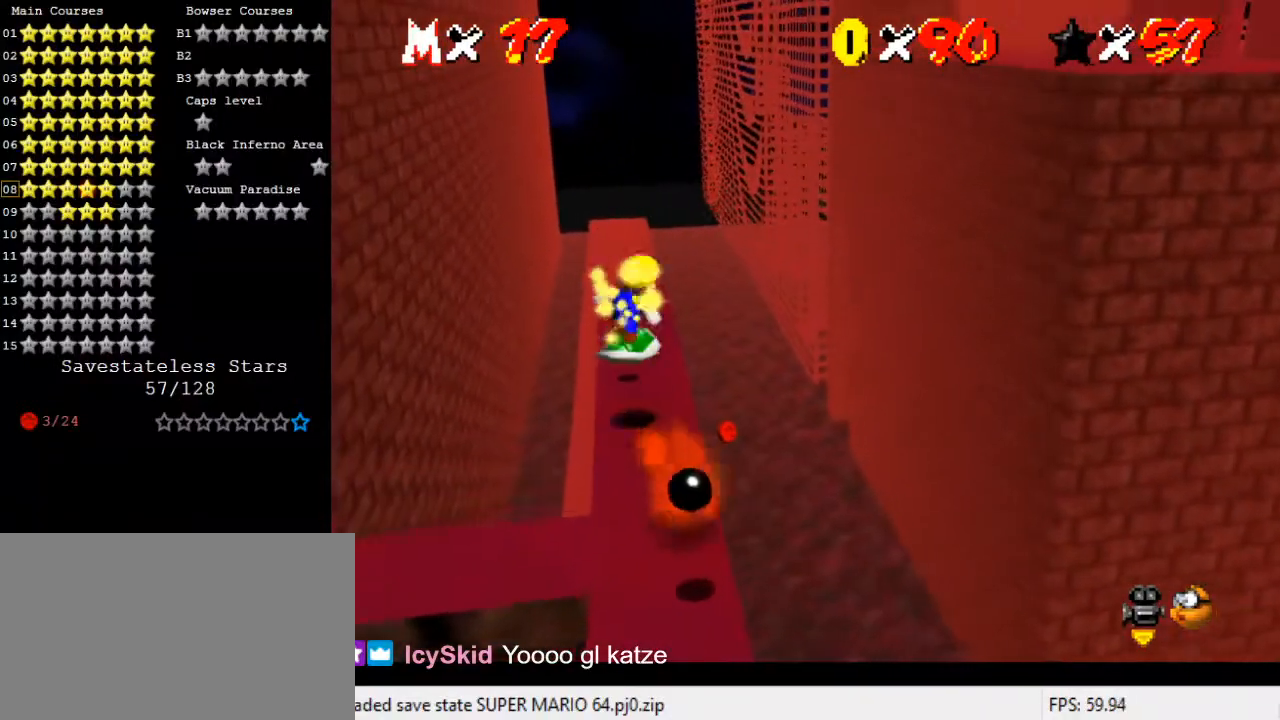
{"keys": ["down"], "events": [[133, "shift", "up"], [200, "left", "up"], [367, "shift", "down"], [367, "up", "up"], [467, "down", "down"], [467, "shift", "up"]]}
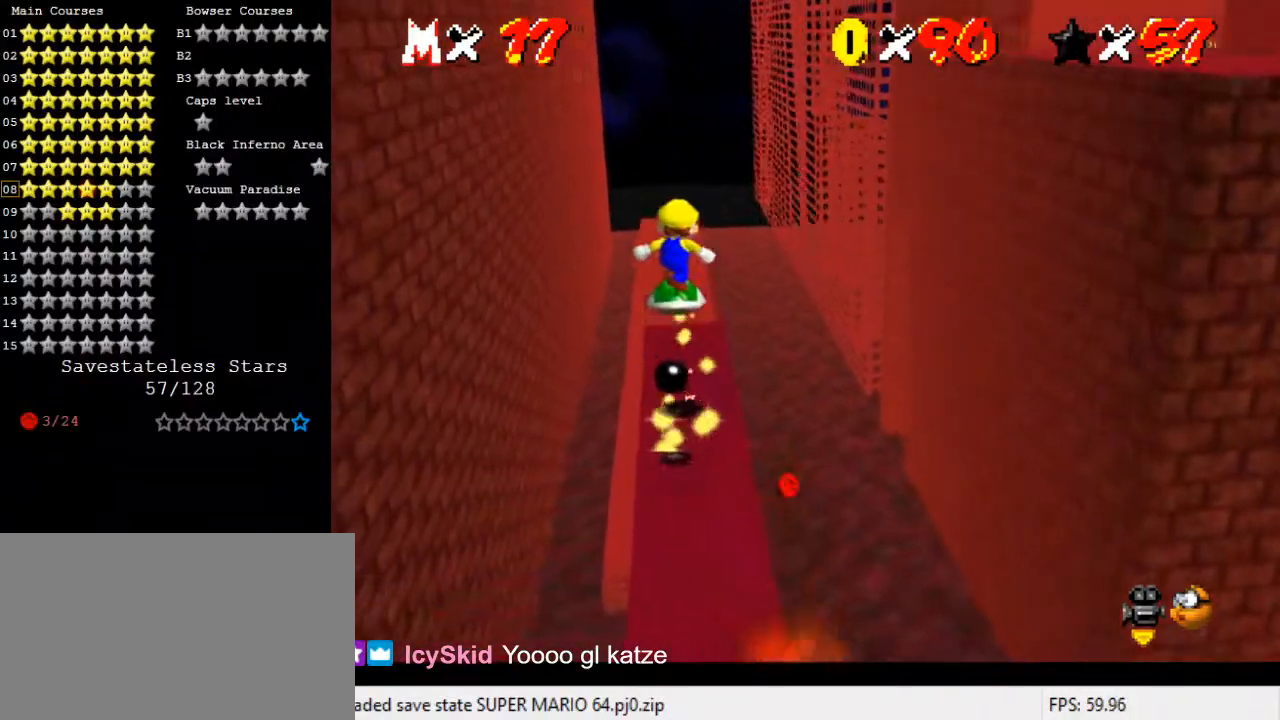
{"keys": [], "events": [[67, "d", "down"], [167, "d", "up"], [333, "down", "up"]]}
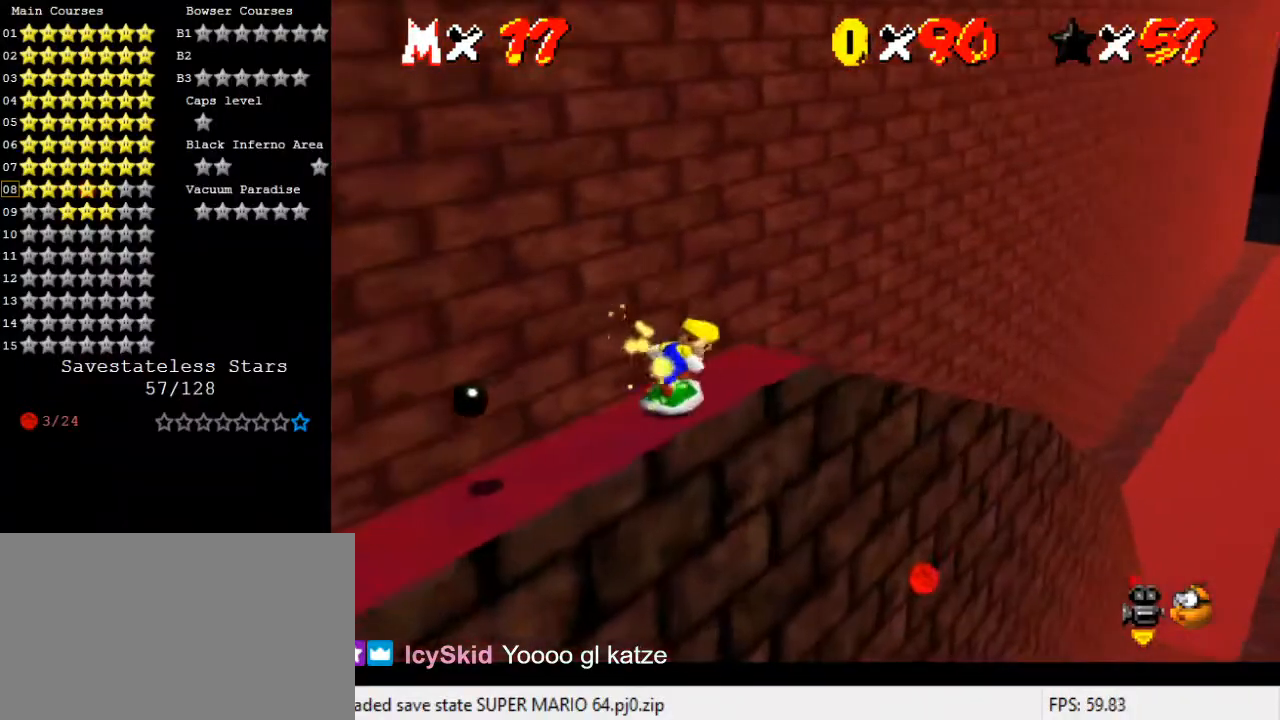
{"keys": [], "events": [[67, "shift", "down"], [167, "a", "down"], [167, "shift", "up"], [267, "down", "down"], [300, "a", "up"], [333, "down", "up"]]}
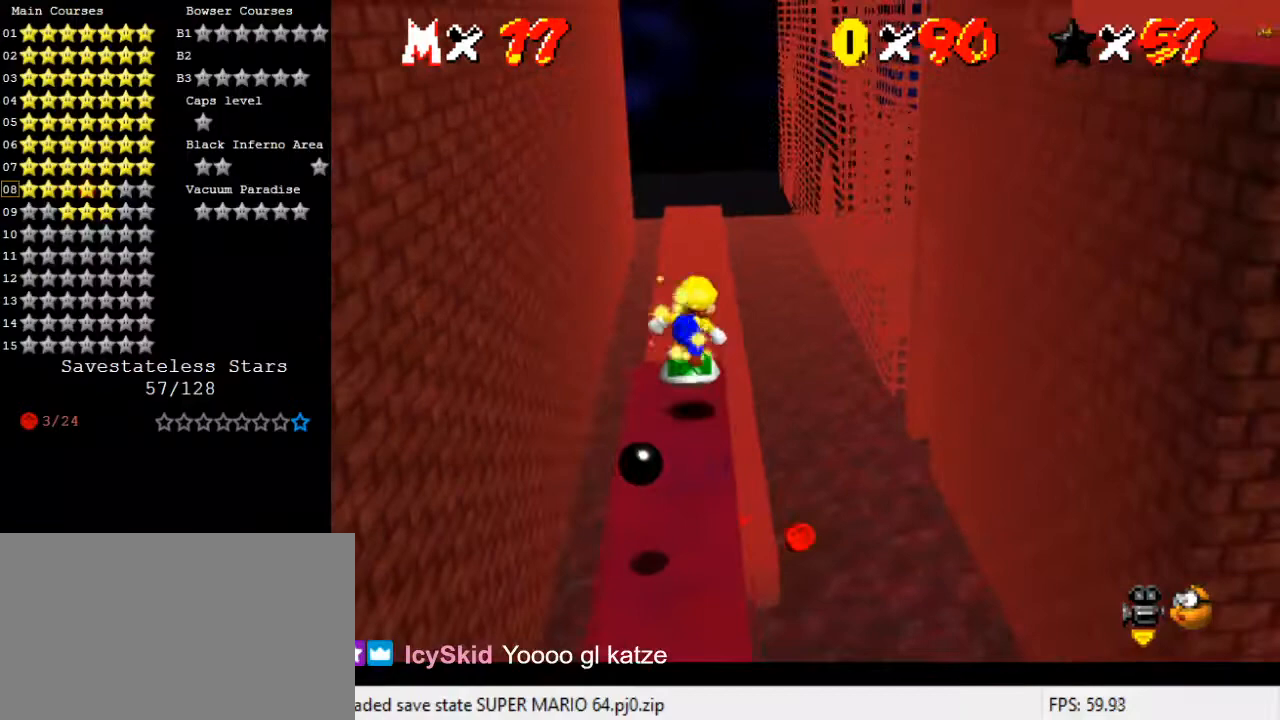
{"keys": ["right", "up"], "events": [[33, "up", "down"], [267, "shift", "down"], [300, "right", "down"], [500, "shift", "up"]]}
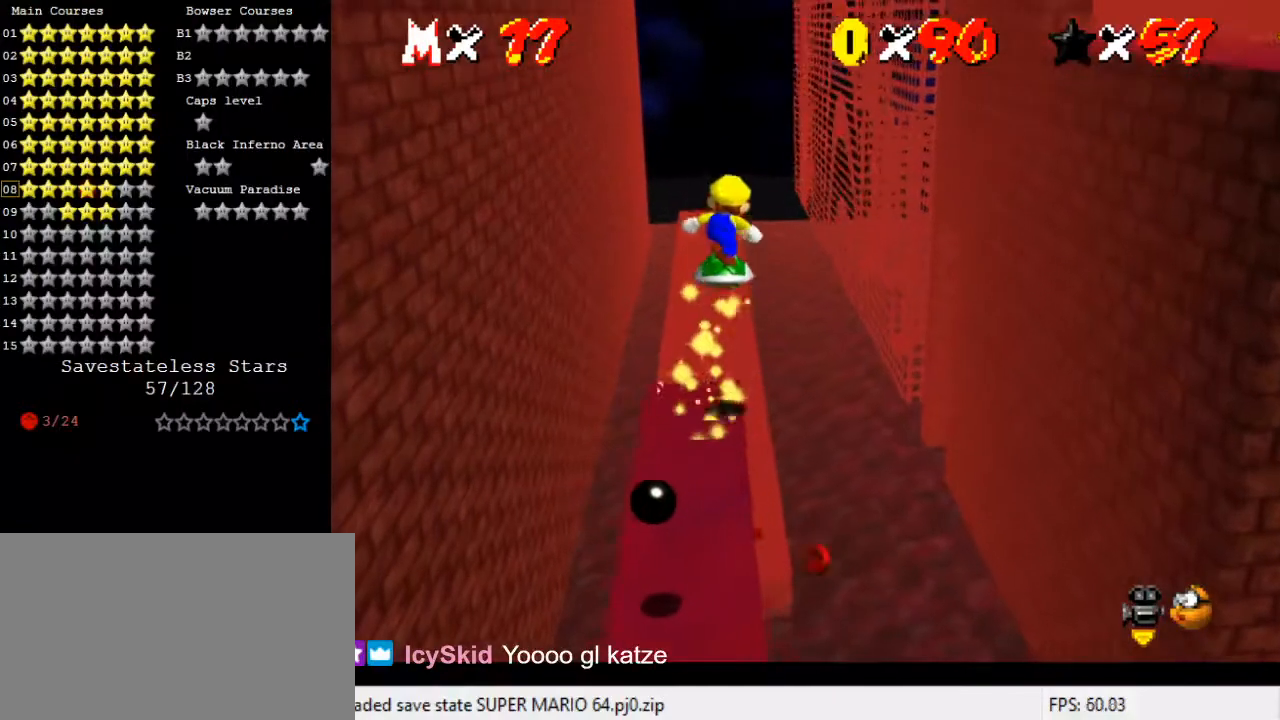
{"keys": [], "events": [[100, "up", "up"], [233, "d", "down"], [333, "d", "up"], [400, "right", "up"]]}
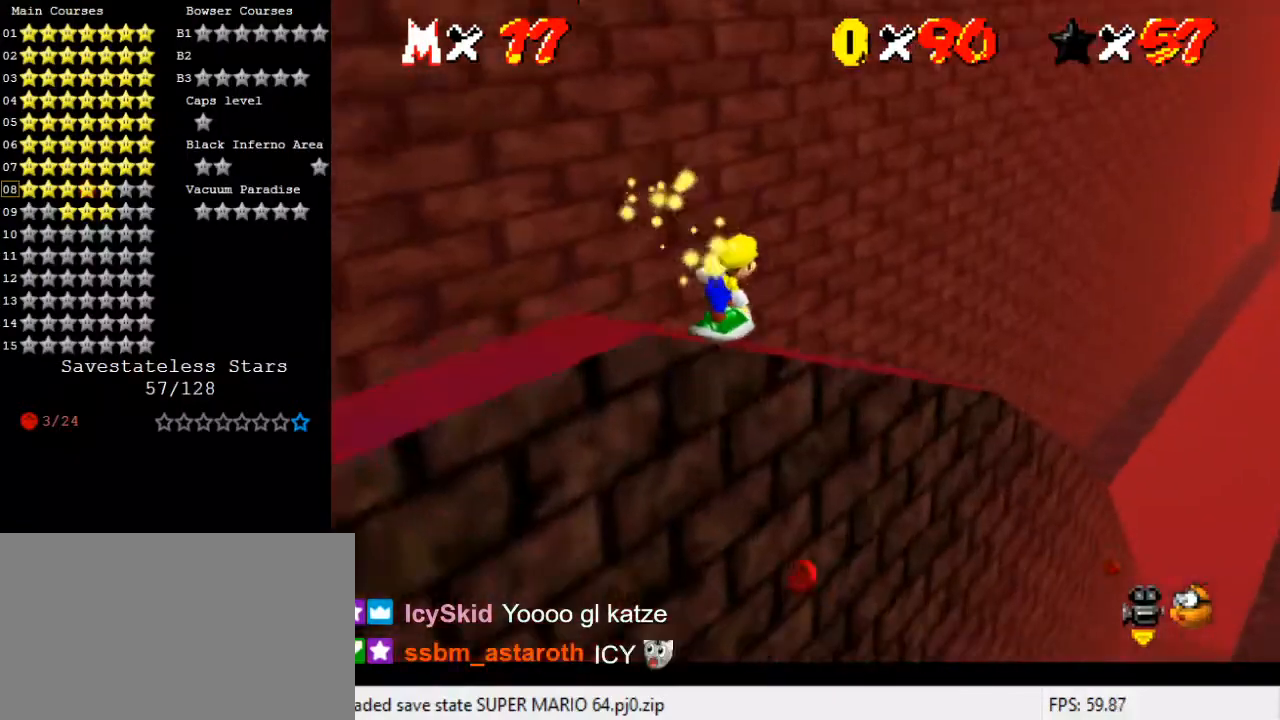
{"keys": ["right", "up"], "events": [[333, "right", "down"], [400, "up", "down"]]}
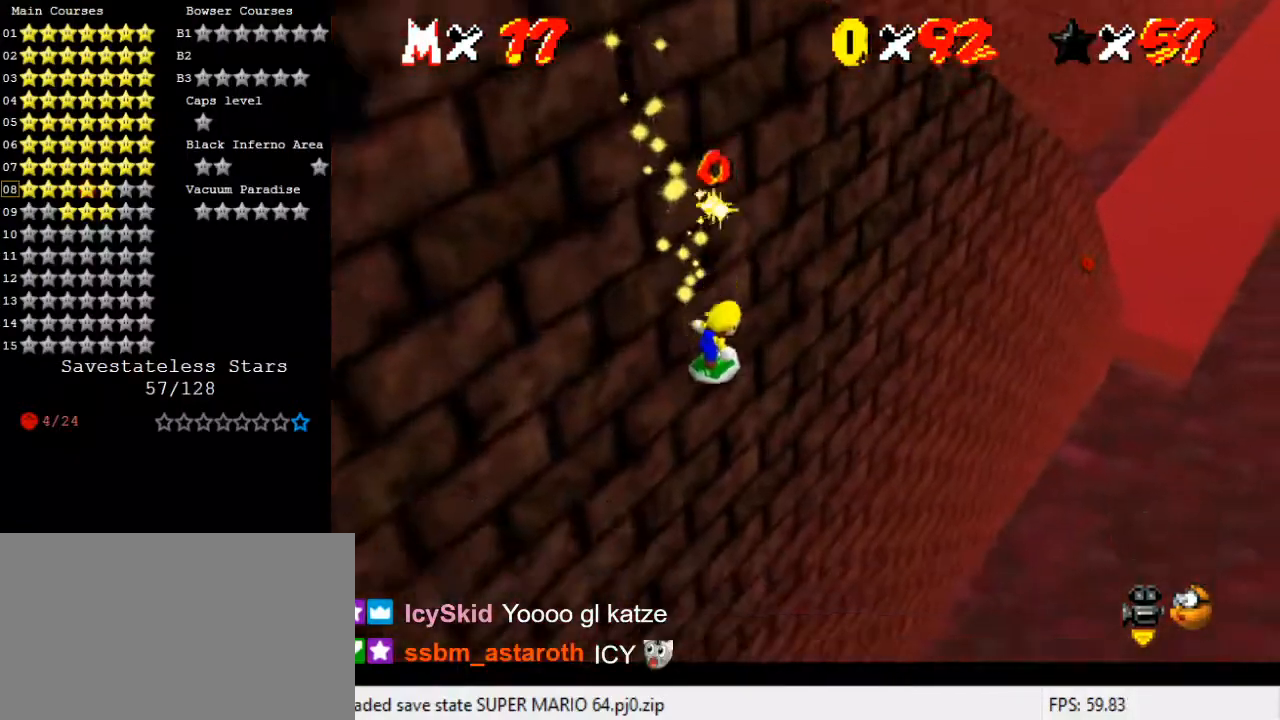
{"keys": ["right", "up"], "events": [[133, "up", "up"], [167, "a", "down"], [267, "a", "up"], [433, "up", "down"]]}
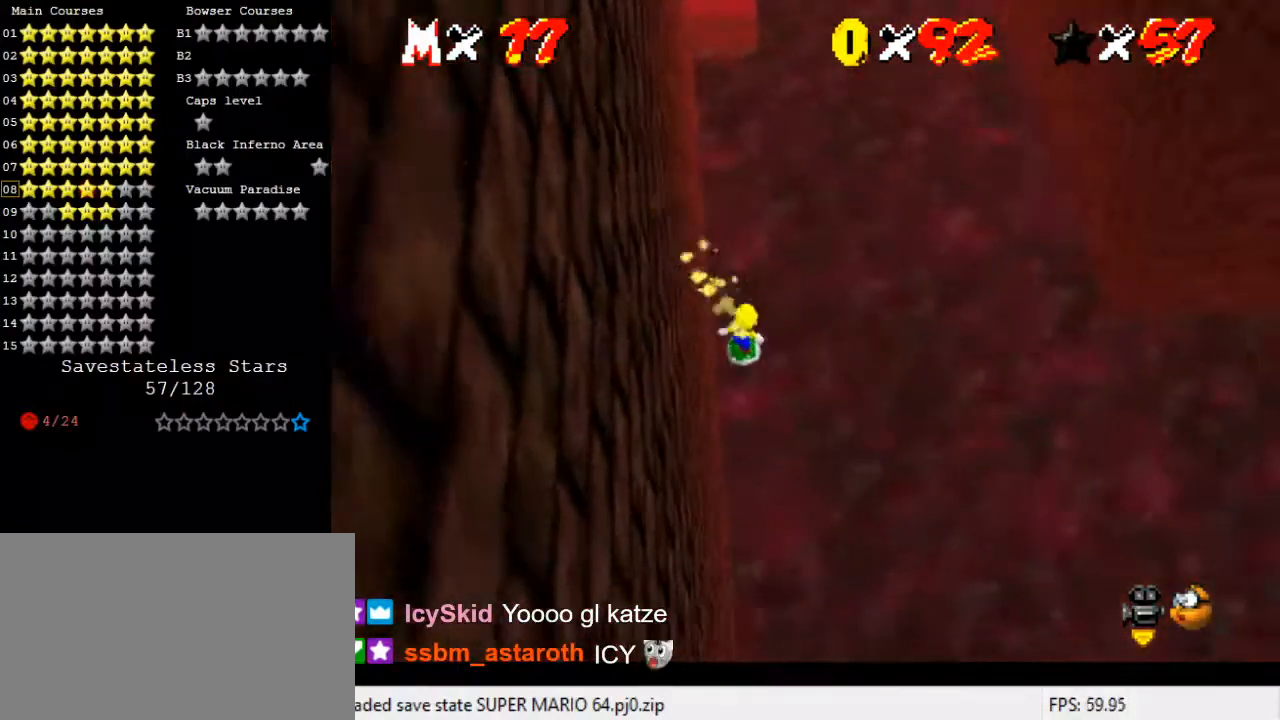
{"keys": ["right", "up"], "events": [[67, "c", "down"], [167, "c", "up"], [233, "c", "down"], [333, "c", "up"]]}
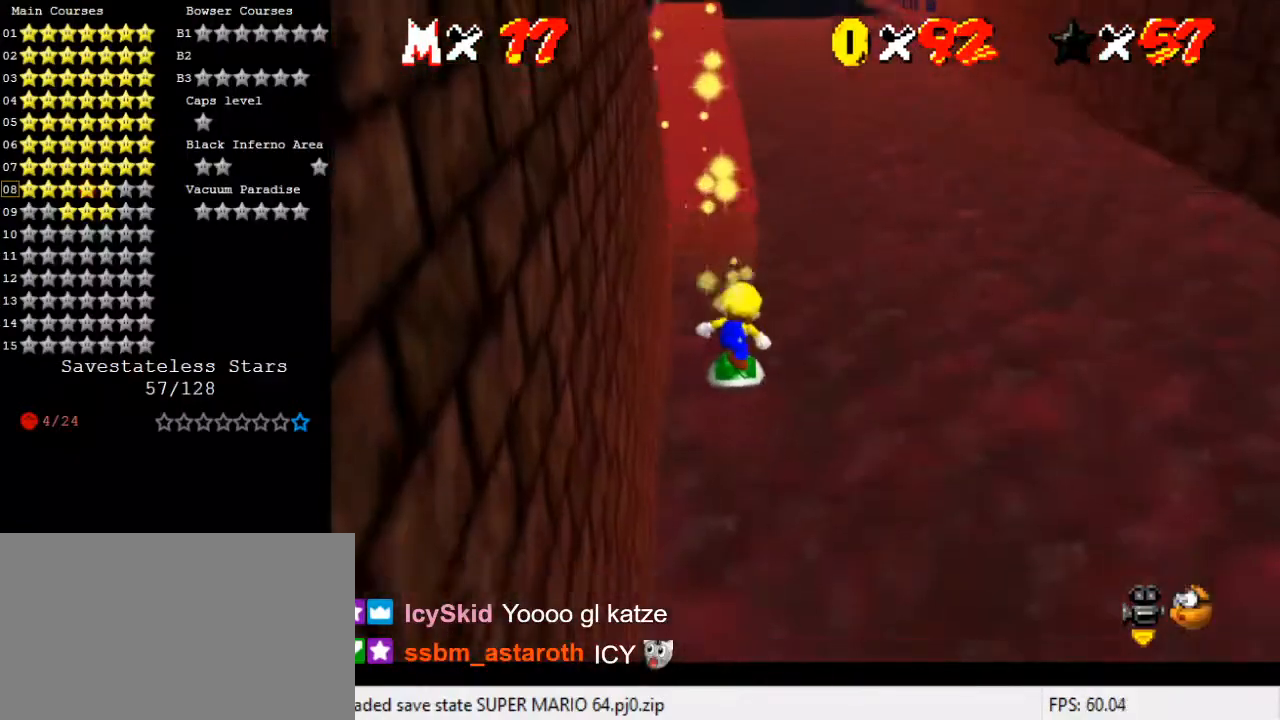
{"keys": ["right", "up"], "events": []}
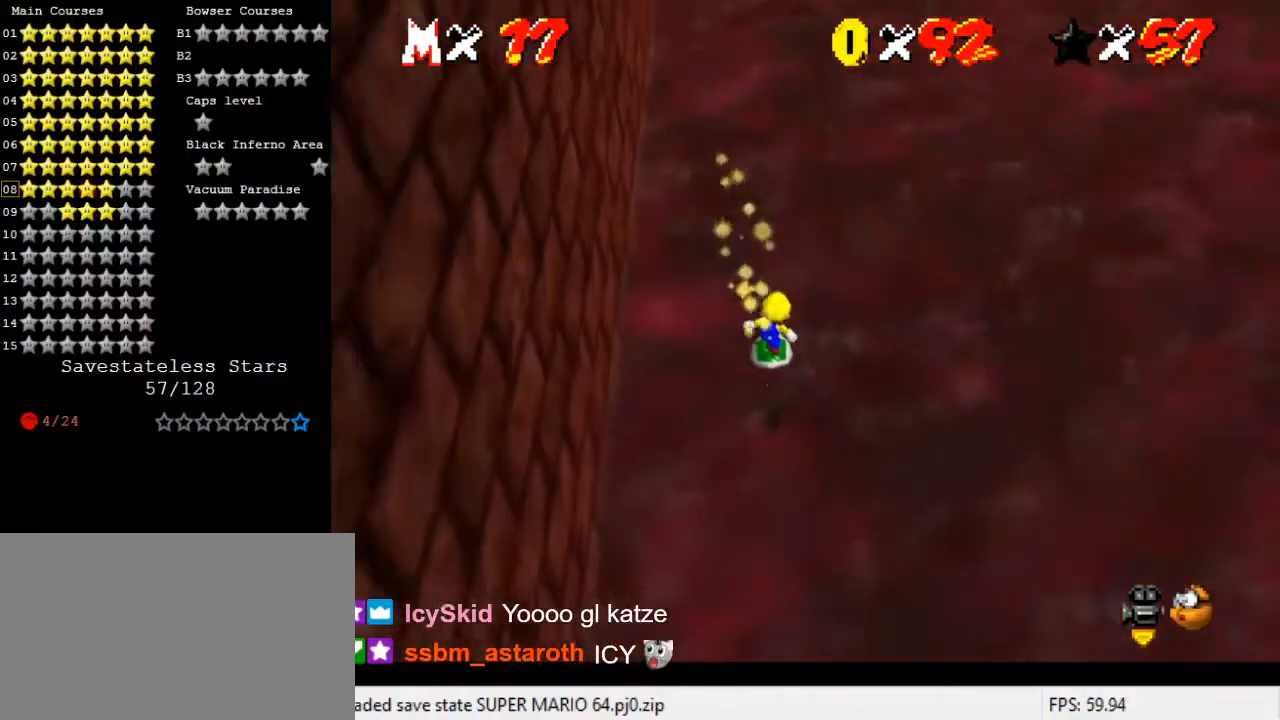
{"keys": ["right", "up"], "events": []}
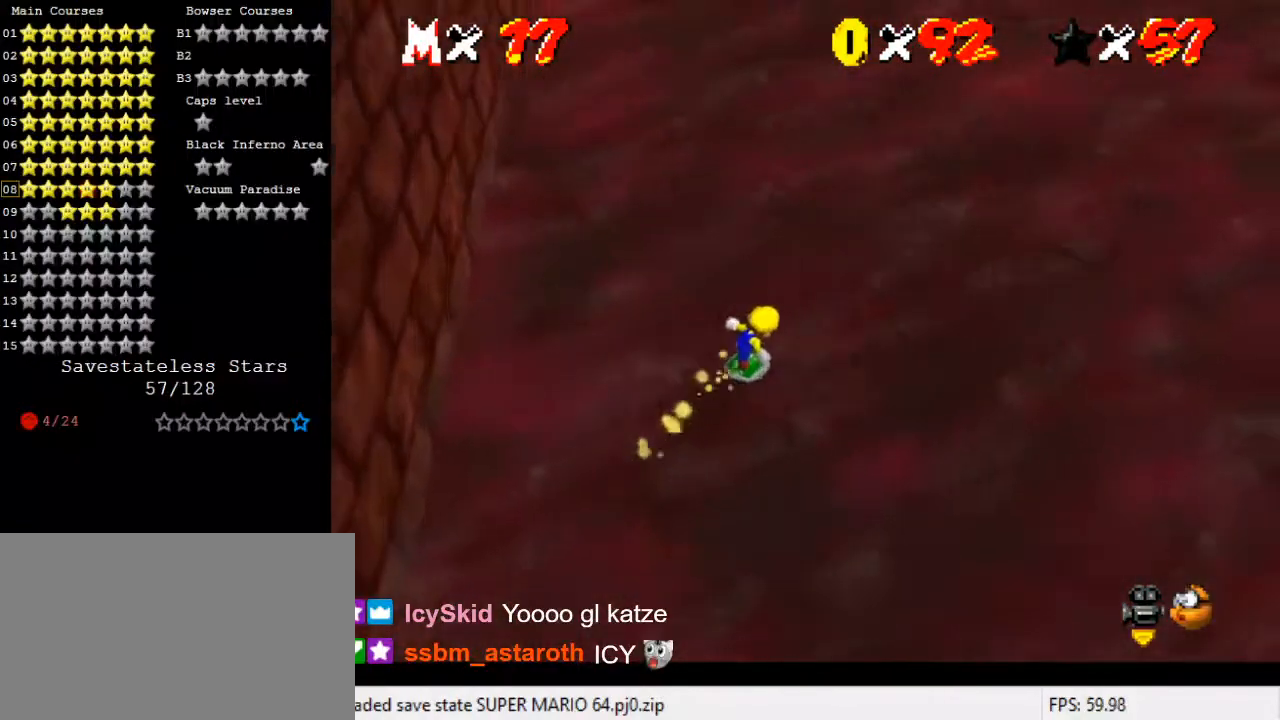
{"keys": ["c", "s", "up"], "events": [[300, "right", "up"], [433, "c", "down"], [467, "s", "down"]]}
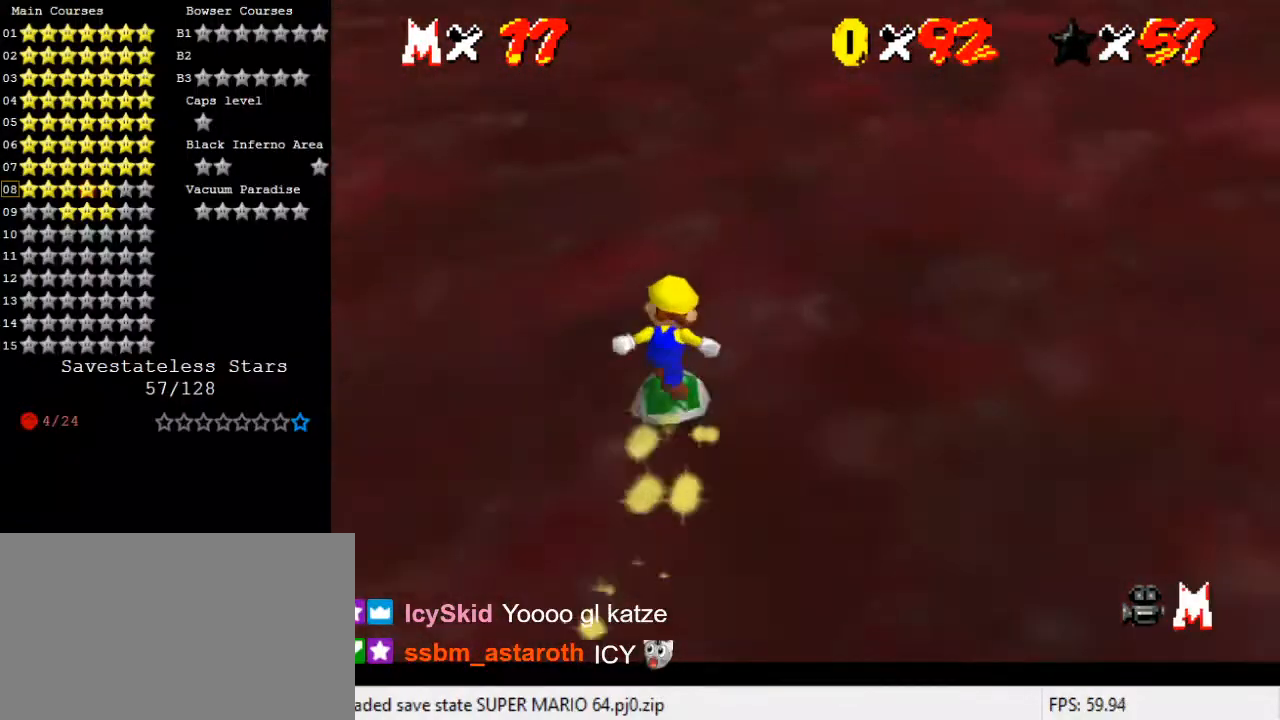
{"keys": ["up"], "events": [[67, "c", "up"], [133, "s", "up"], [300, "right", "down"], [433, "right", "up"]]}
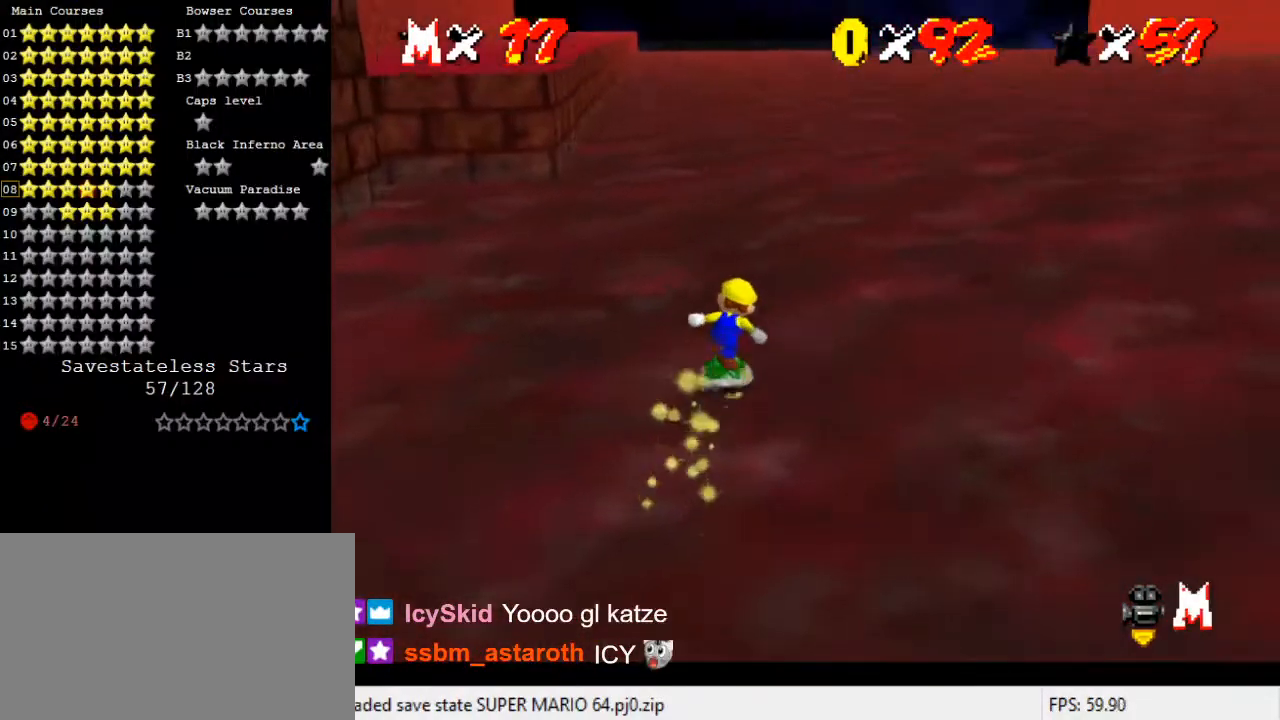
{"keys": ["up"], "events": [[367, "d", "down"], [467, "d", "up"]]}
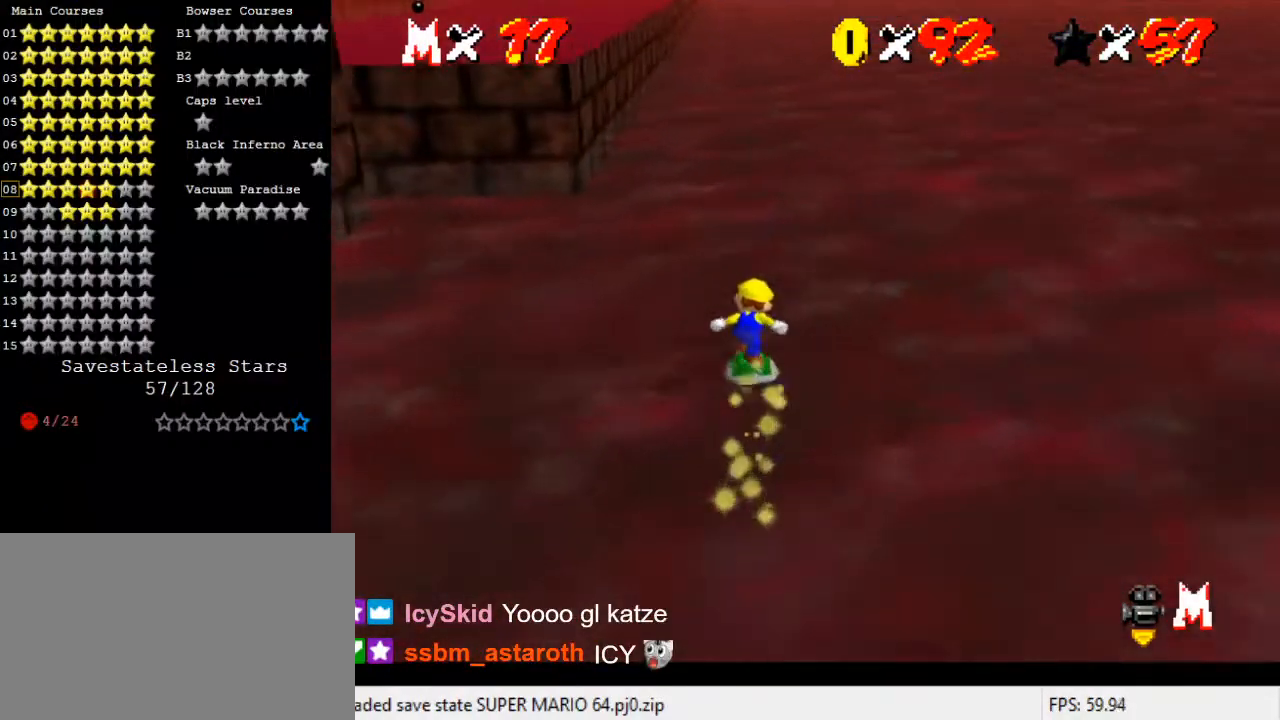
{"keys": ["up"], "events": [[67, "d", "down"], [133, "right", "down"], [200, "d", "up"], [500, "right", "up"]]}
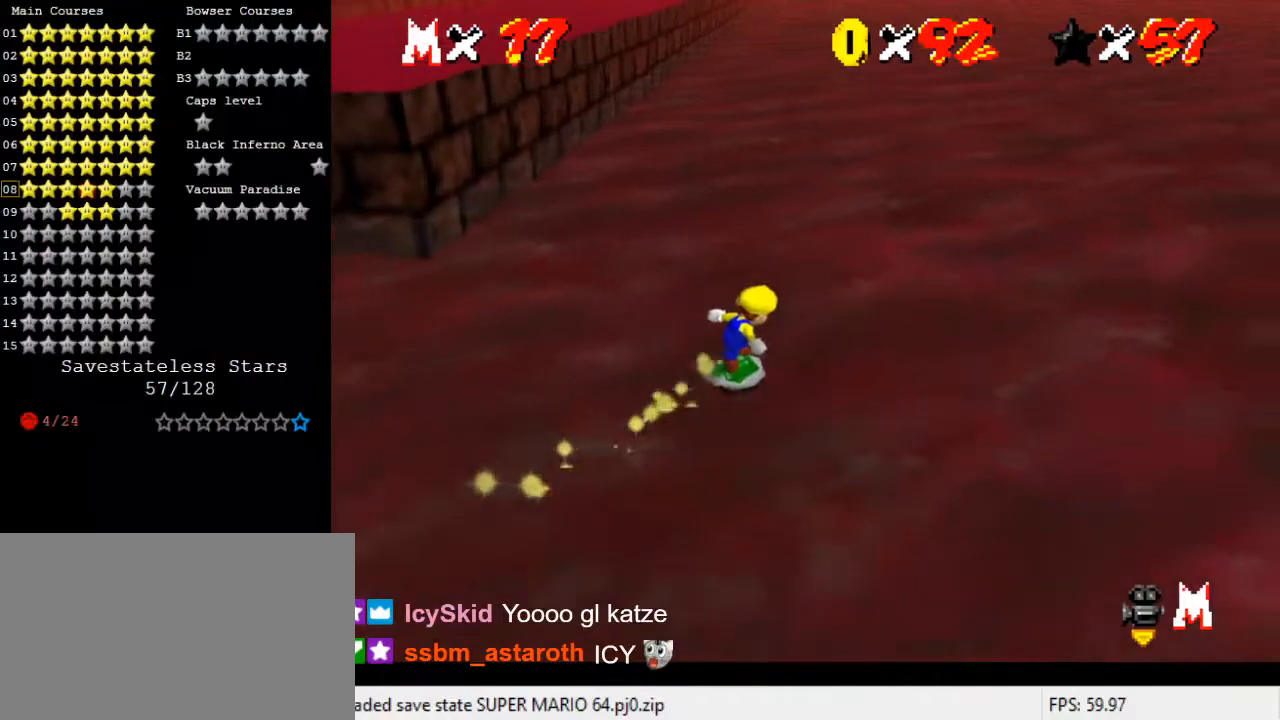
{"keys": ["up"], "events": []}
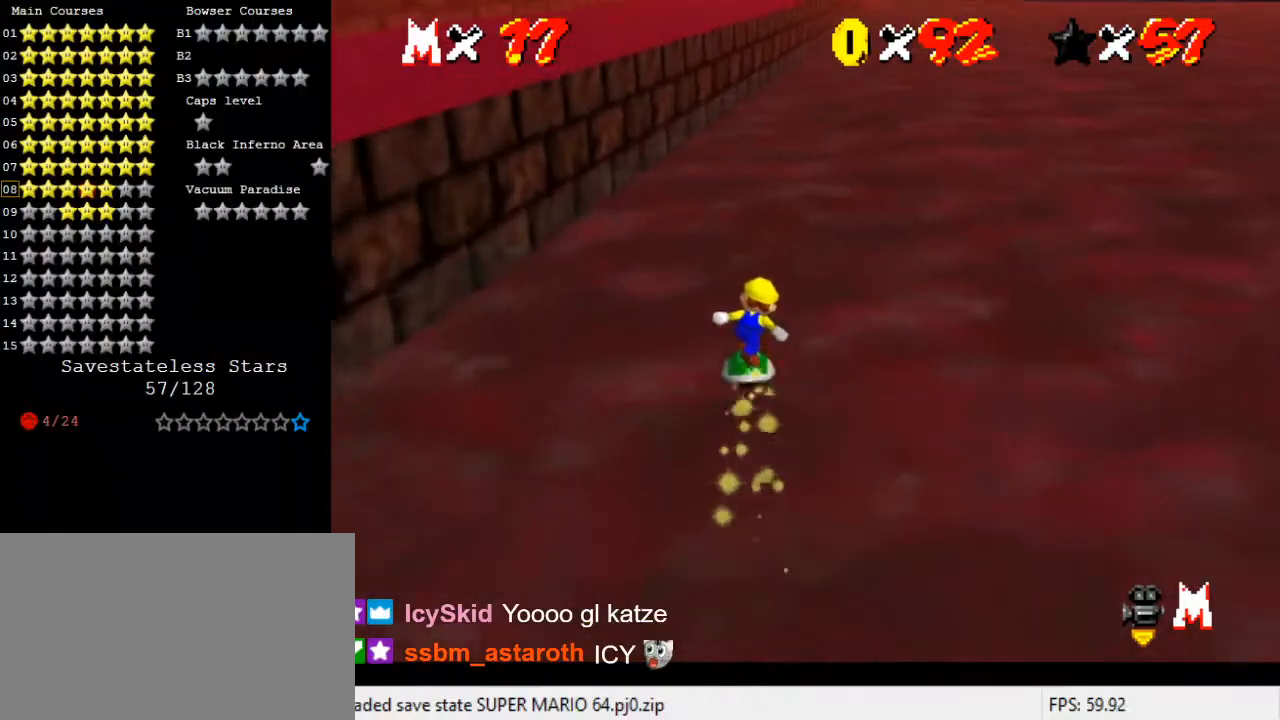
{"keys": ["up"], "events": [[333, "left", "down"], [433, "left", "up"]]}
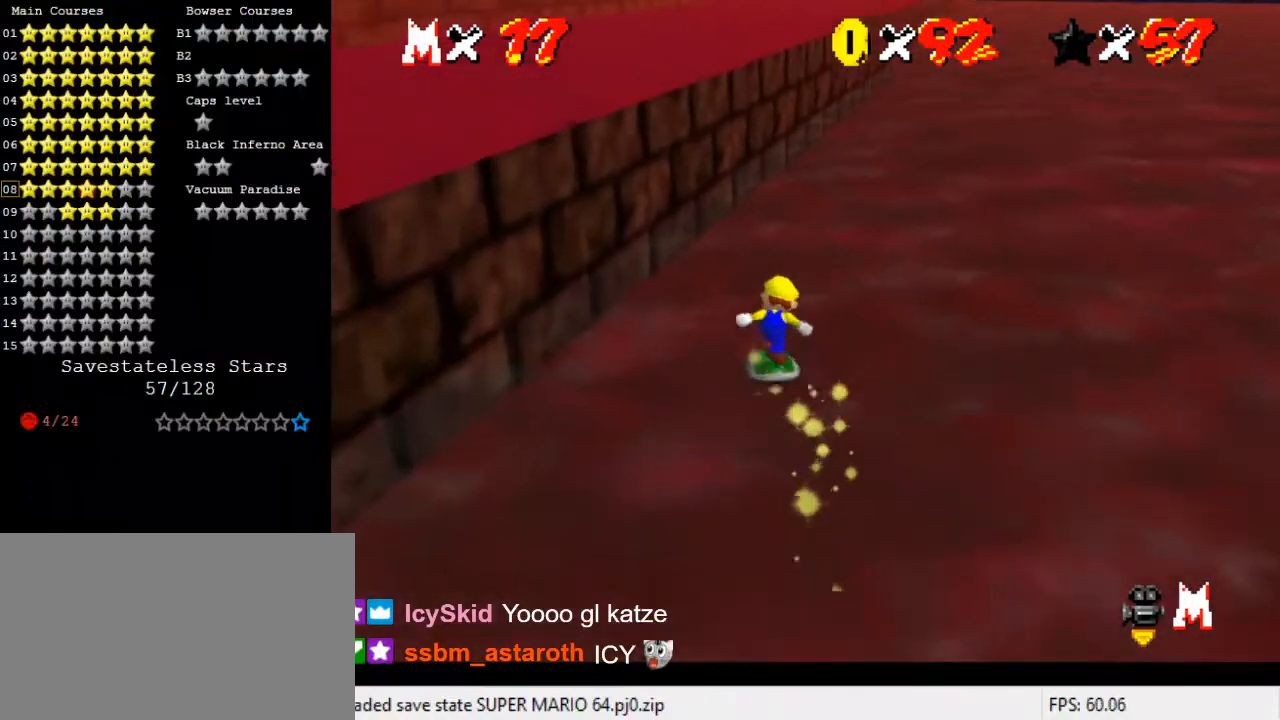
{"keys": ["up"], "events": []}
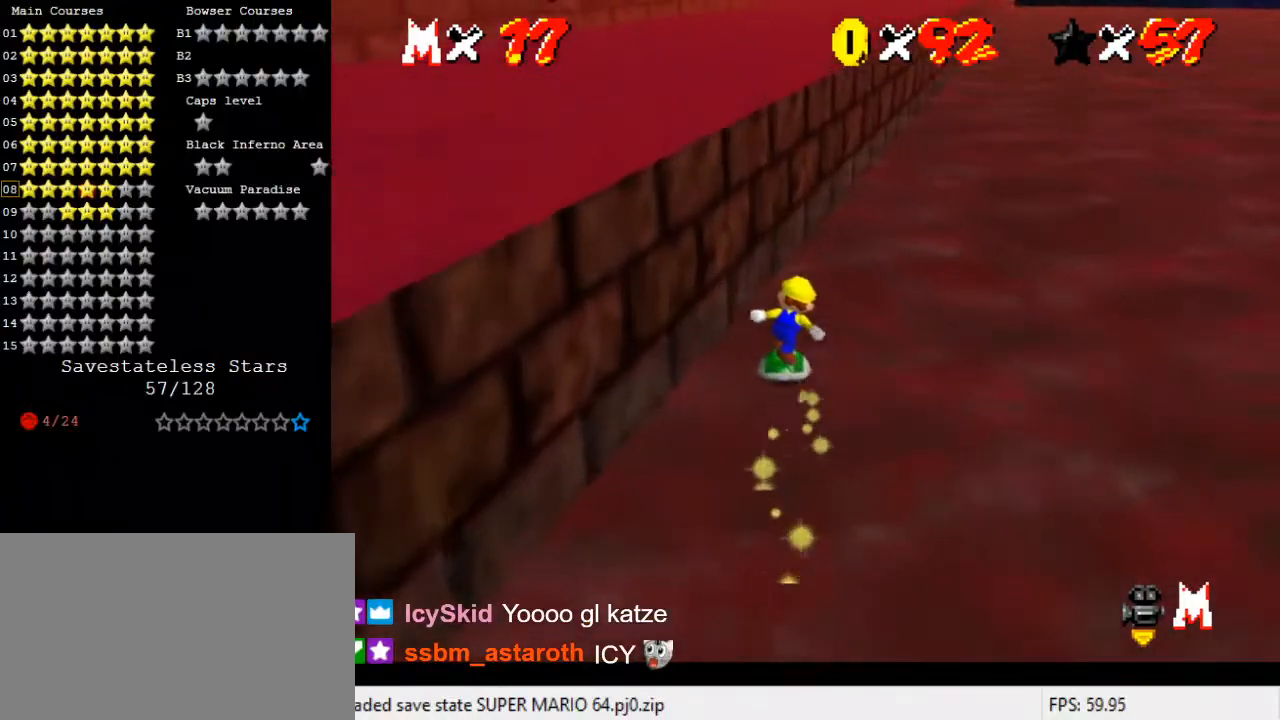
{"keys": ["shift", "up"], "events": [[33, "shift", "down"]]}
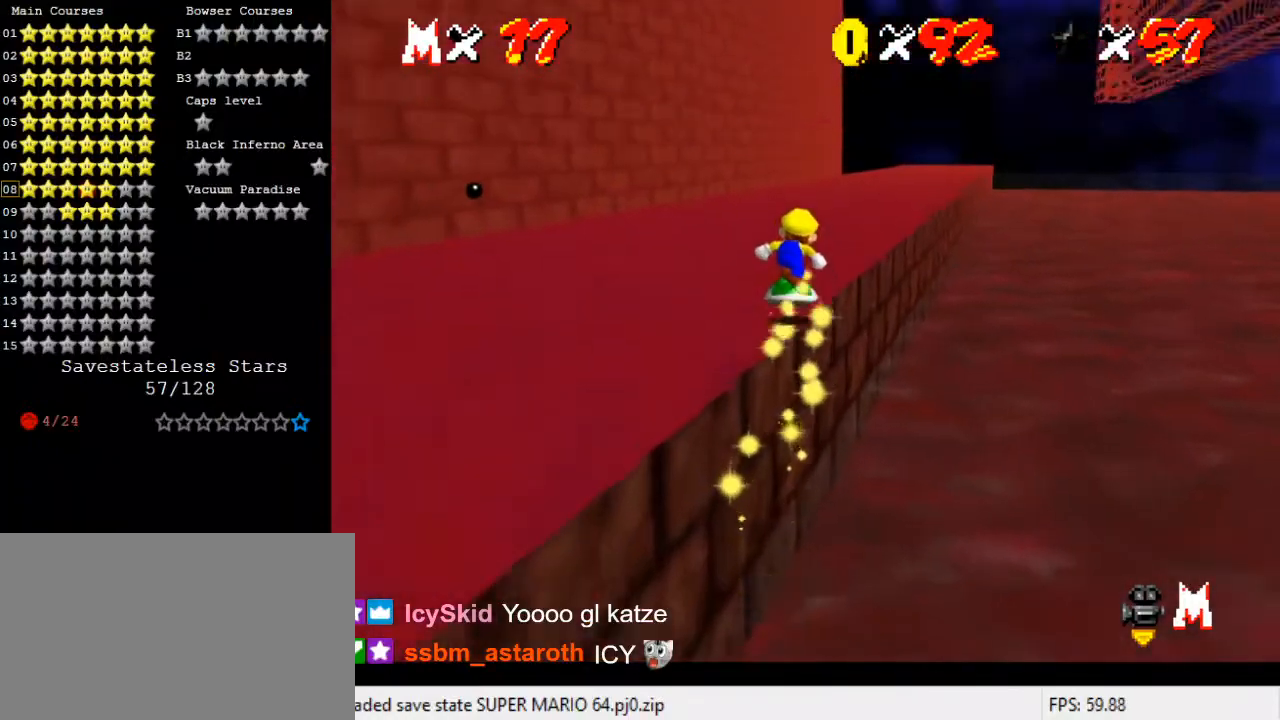
{"keys": ["down"], "events": [[100, "shift", "up"], [200, "up", "up"], [333, "shift", "down"], [433, "down", "down"], [467, "shift", "up"]]}
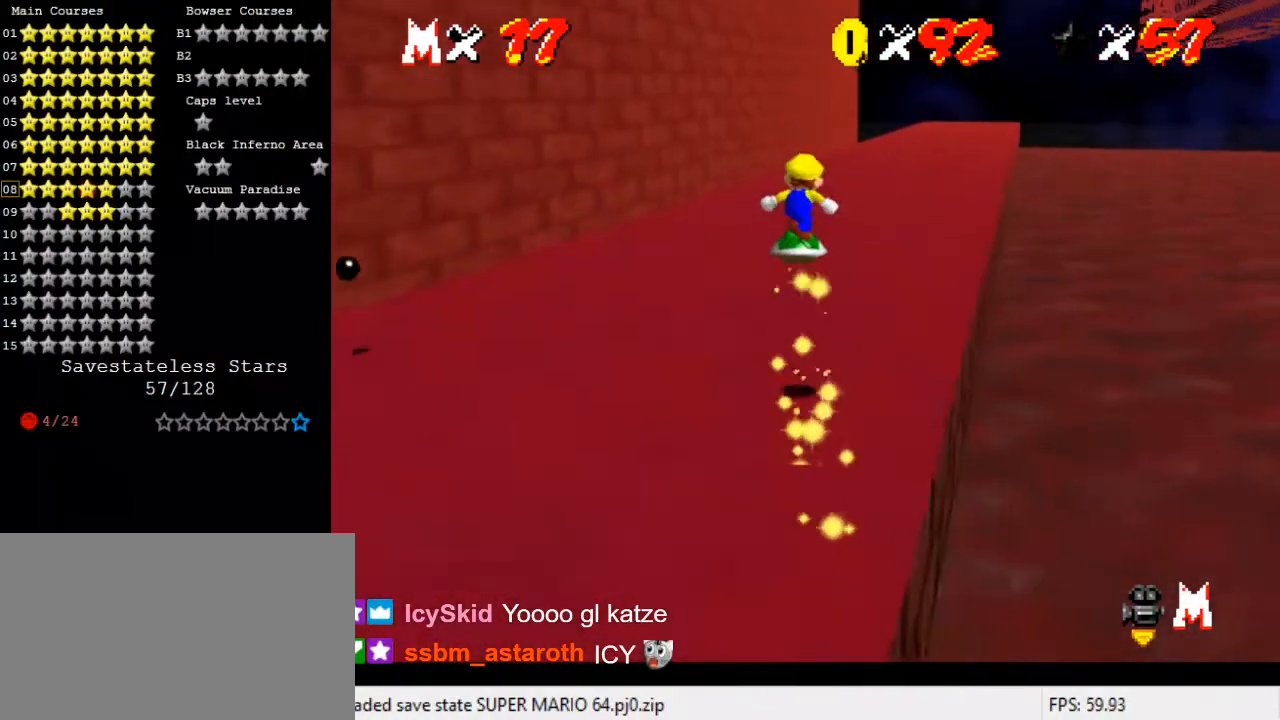
{"keys": ["d", "right", "up"], "events": [[33, "right", "down"], [67, "c", "down"], [167, "down", "up"], [167, "right", "up"], [200, "c", "up"], [267, "up", "down"], [300, "d", "down"], [400, "d", "up"], [500, "d", "down"], [500, "right", "down"]]}
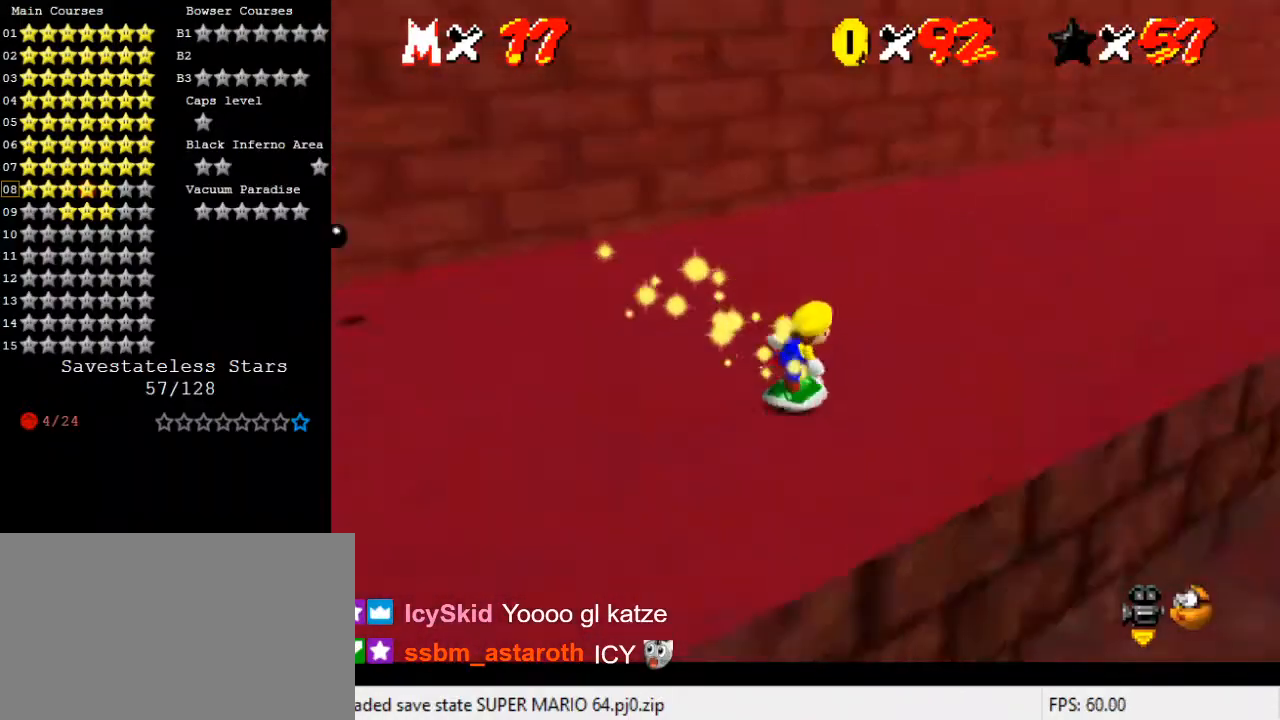
{"keys": ["d", "right", "s"], "events": [[100, "d", "up"], [167, "d", "down"], [233, "s", "down"], [267, "up", "up"], [333, "d", "up"], [333, "s", "up"], [400, "d", "down"], [400, "s", "down"]]}
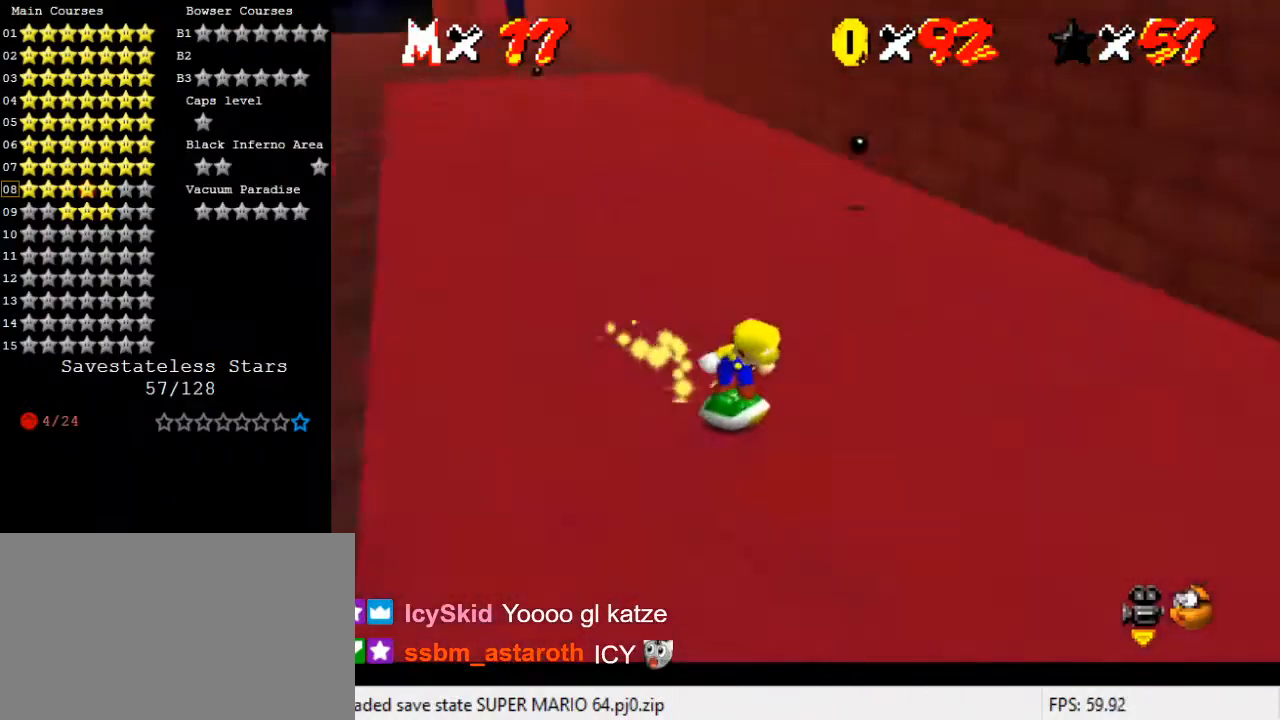
{"keys": ["right", "up"], "events": [[33, "d", "up"], [33, "down", "down"], [33, "s", "up"], [333, "down", "up"], [433, "up", "down"]]}
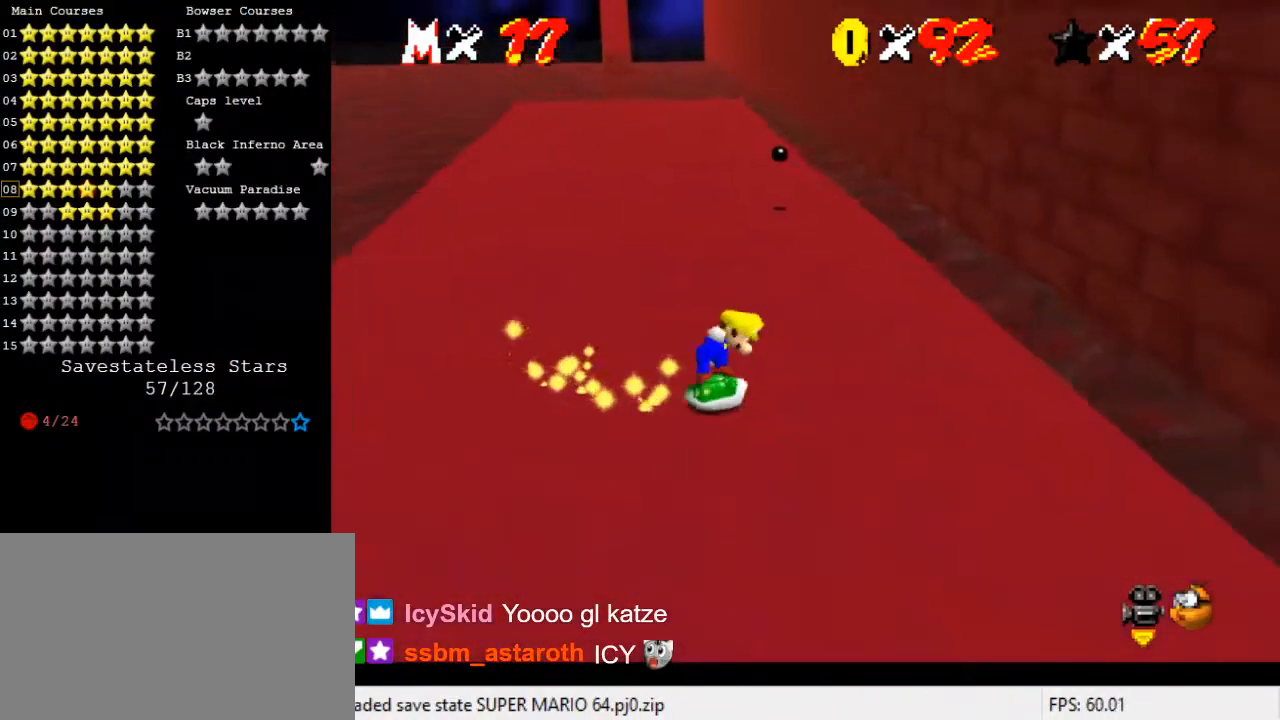
{"keys": ["left", "up"], "events": [[67, "right", "up"], [200, "left", "down"]]}
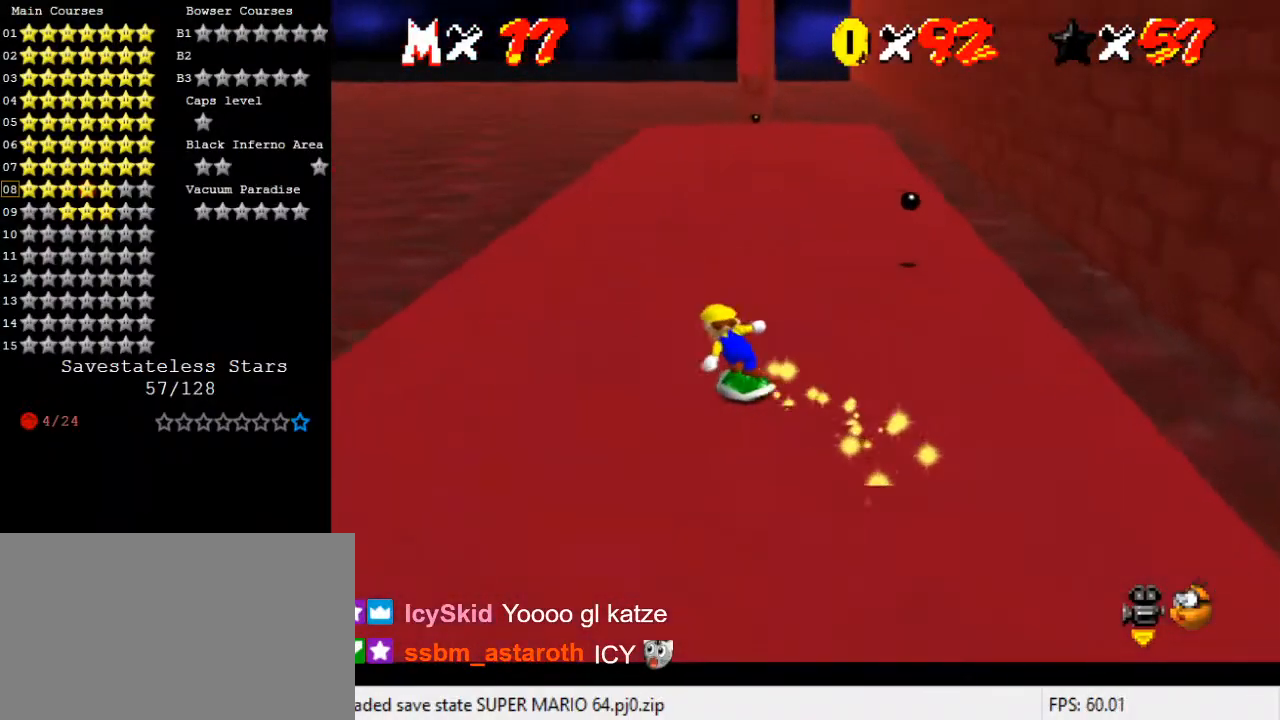
{"keys": ["up"], "events": [[33, "left", "up"]]}
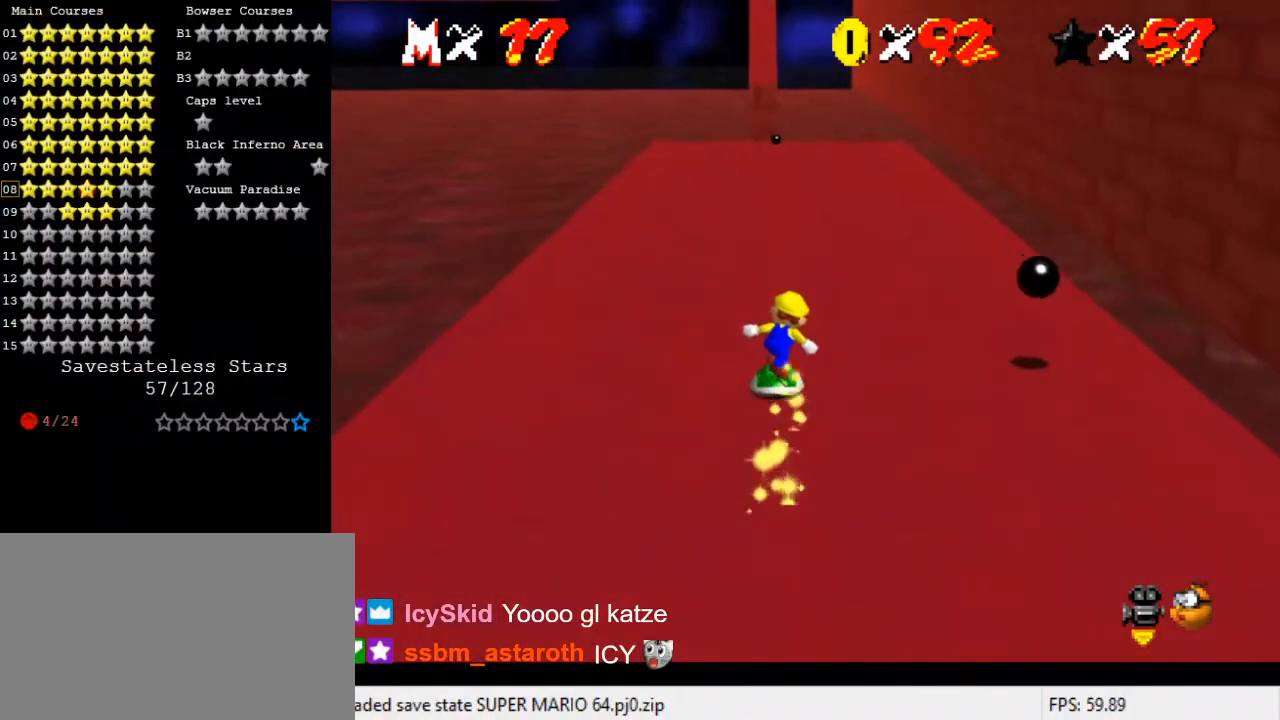
{"keys": ["up"], "events": [[267, "left", "down"], [500, "left", "up"]]}
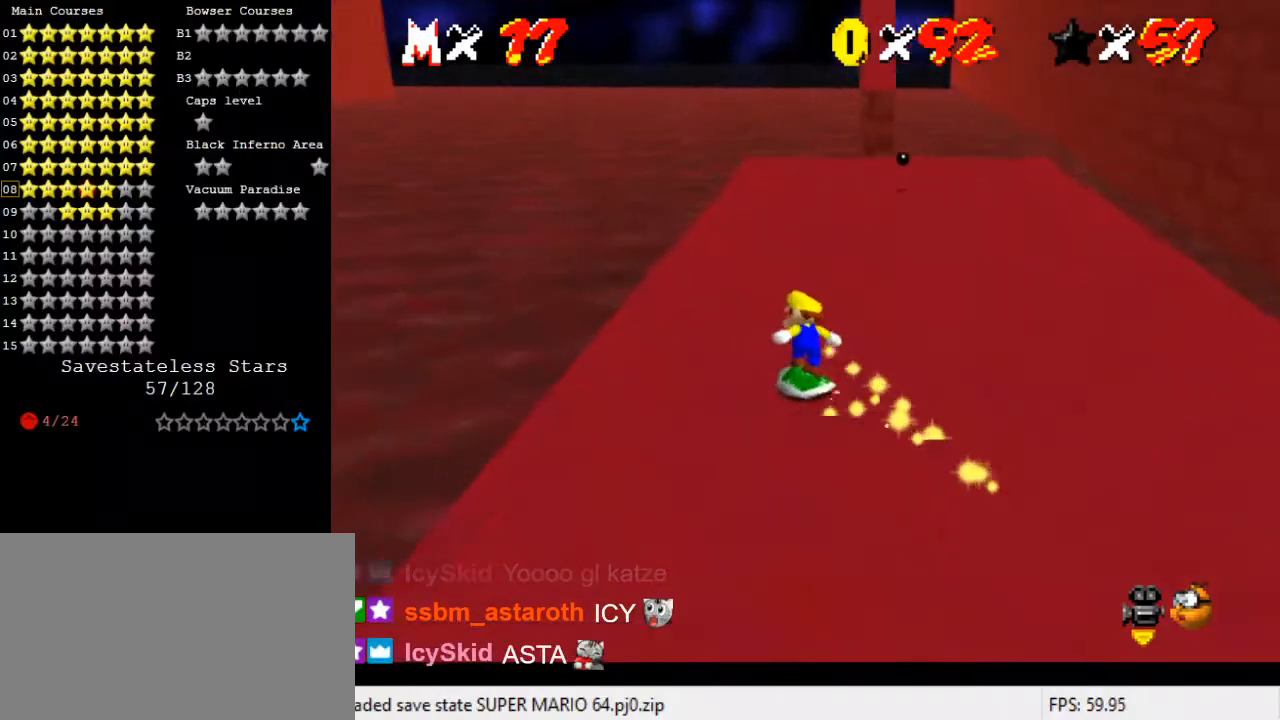
{"keys": ["left", "up"], "events": [[467, "left", "down"]]}
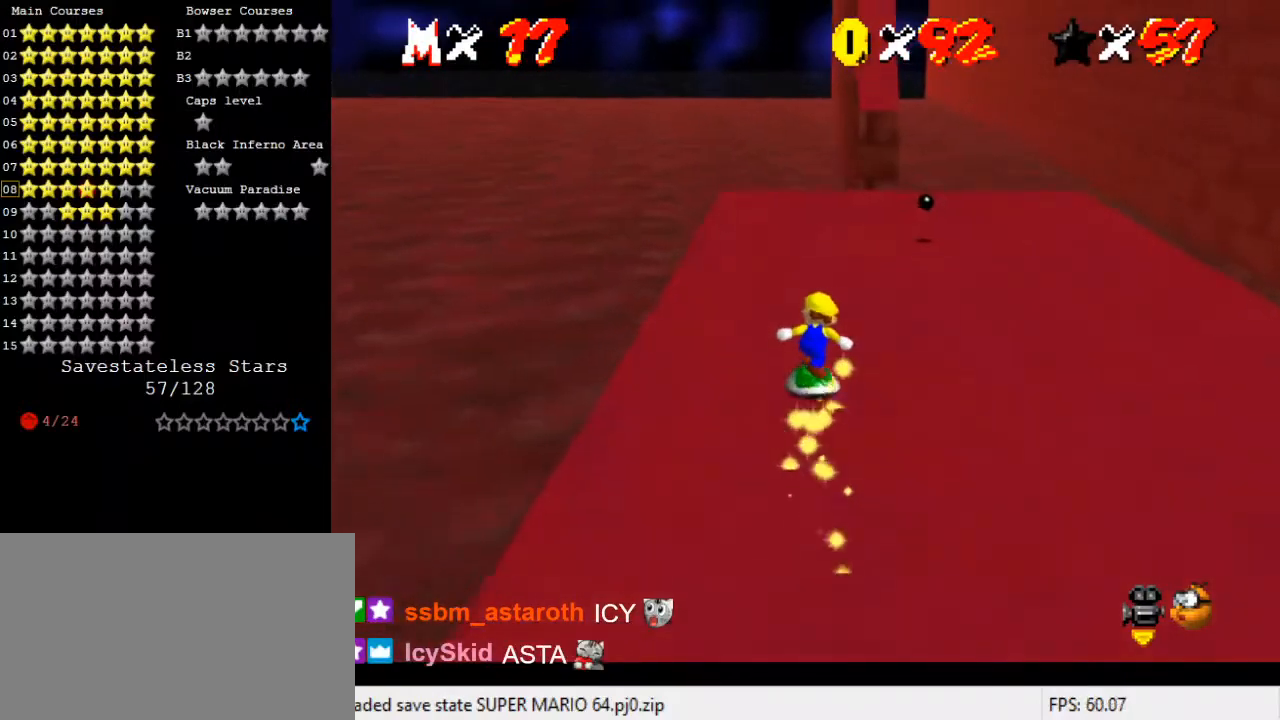
{"keys": ["up"], "events": [[67, "left", "up"]]}
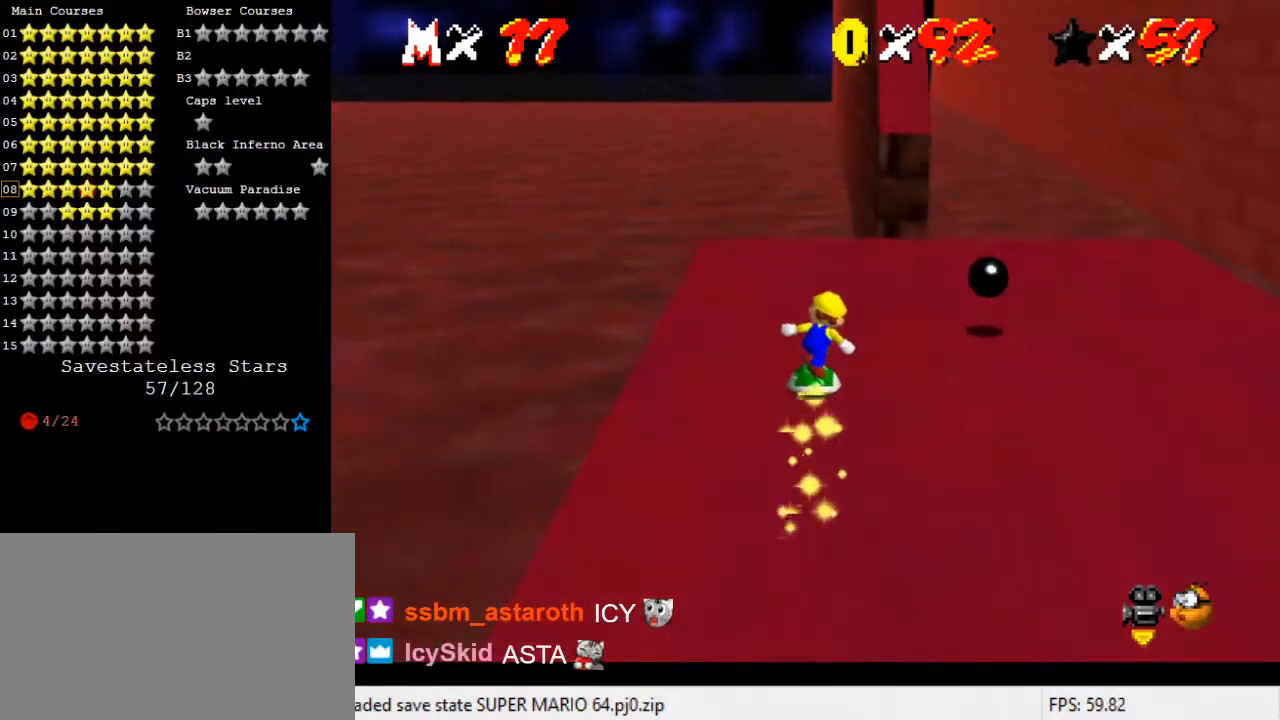
{"keys": ["up"], "events": [[167, "right", "down"], [367, "right", "up"]]}
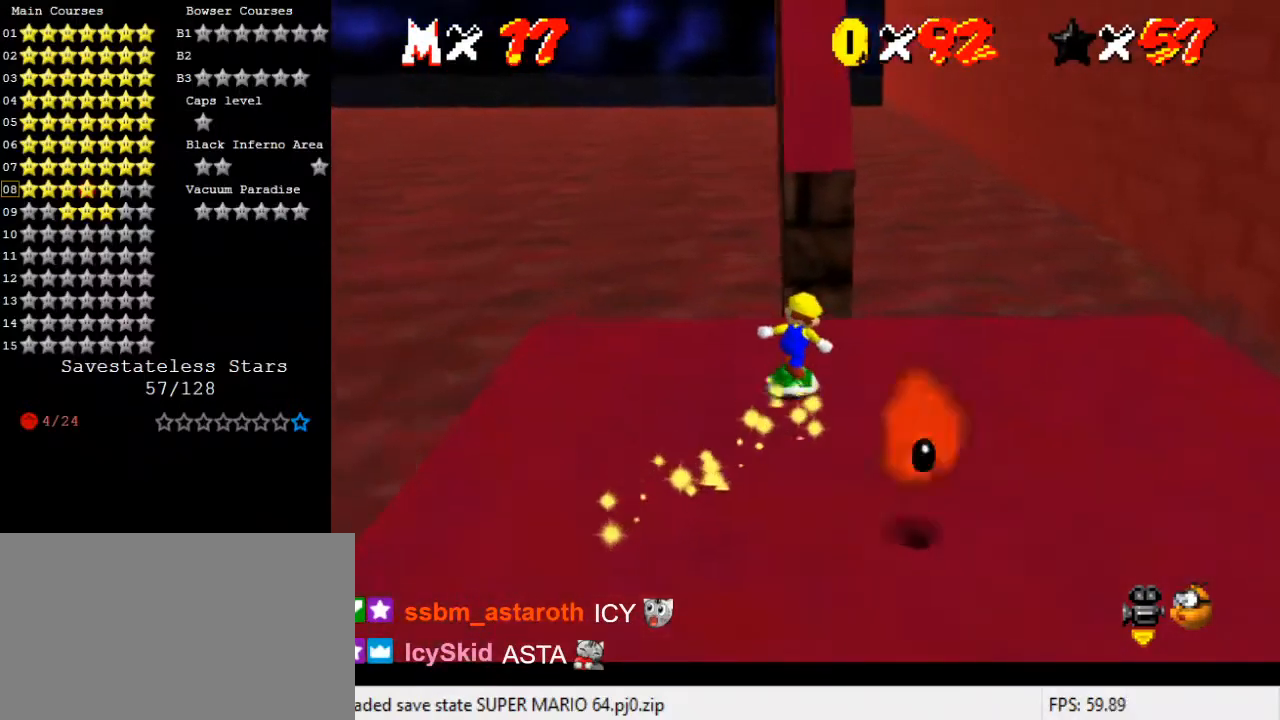
{"keys": ["shift", "up"], "events": [[33, "shift", "down"], [100, "right", "down"], [367, "right", "up"]]}
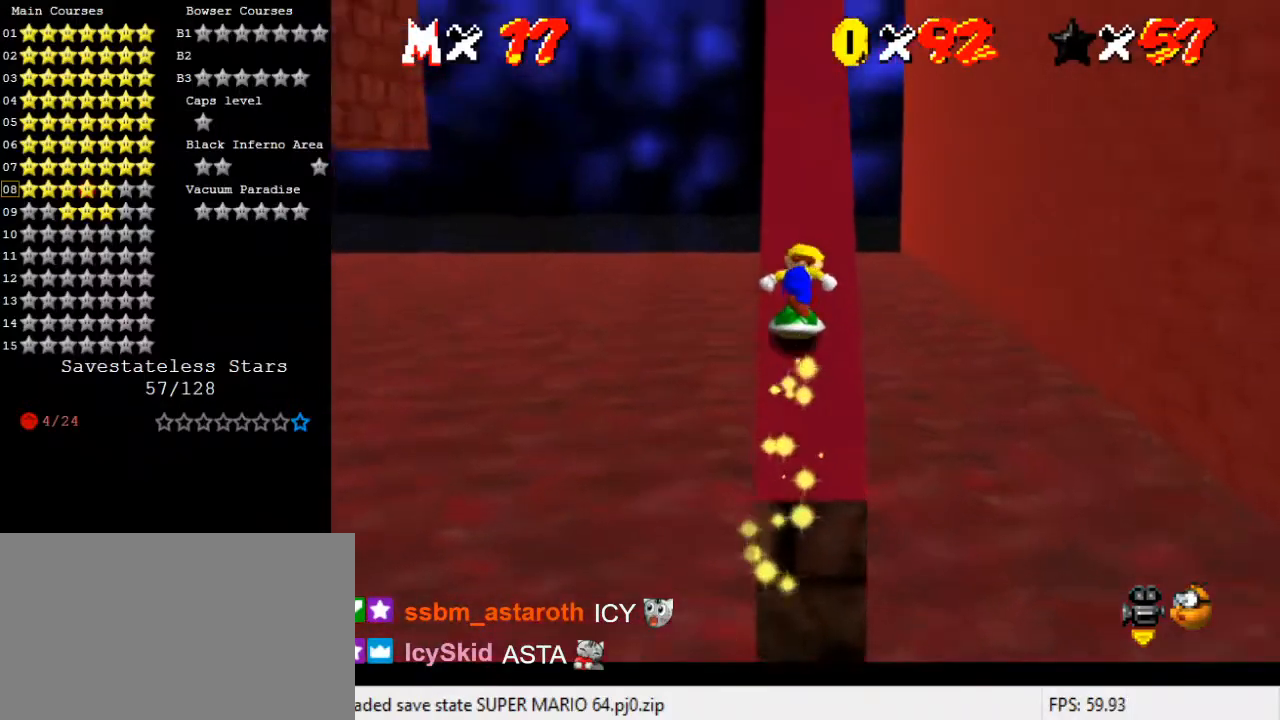
{"keys": [], "events": [[33, "shift", "up"], [333, "up", "up"]]}